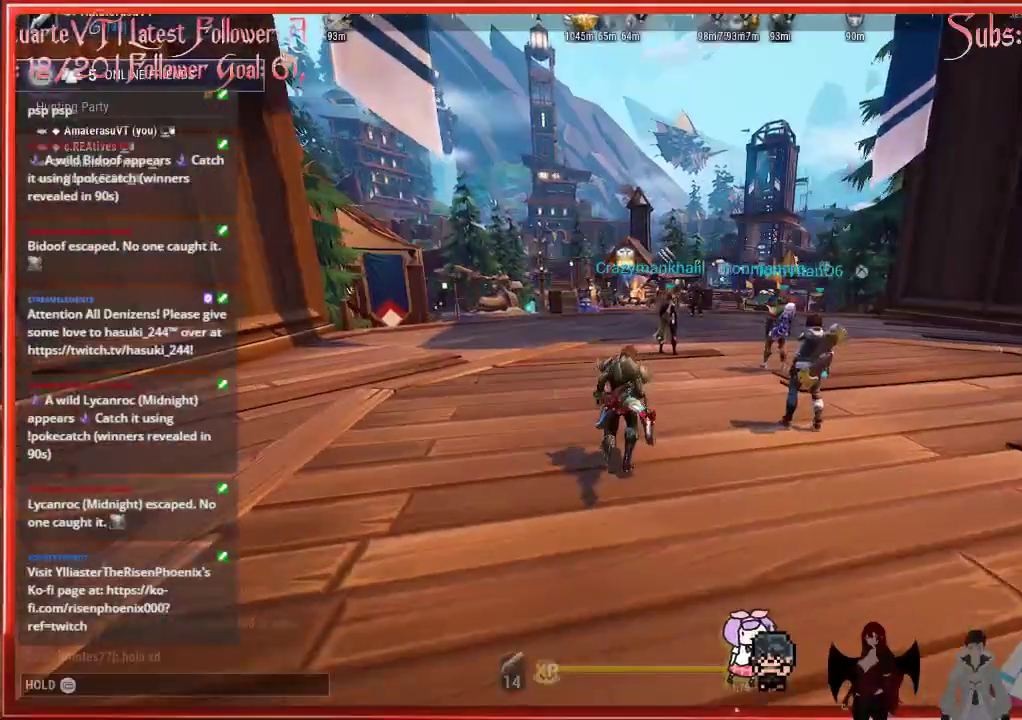
Gameplay with a controller (Xbox layout); each line is a JSON object with the inputs held at the frame after it. "events" lists button and stick changes between this image and that frame as [ms after this image, input, new state], when the widget could be followed in between.
{"buttons": ["R2"], "left_stick": "up", "right_stick": "center", "events": [[33, "right_stick", "center"]]}
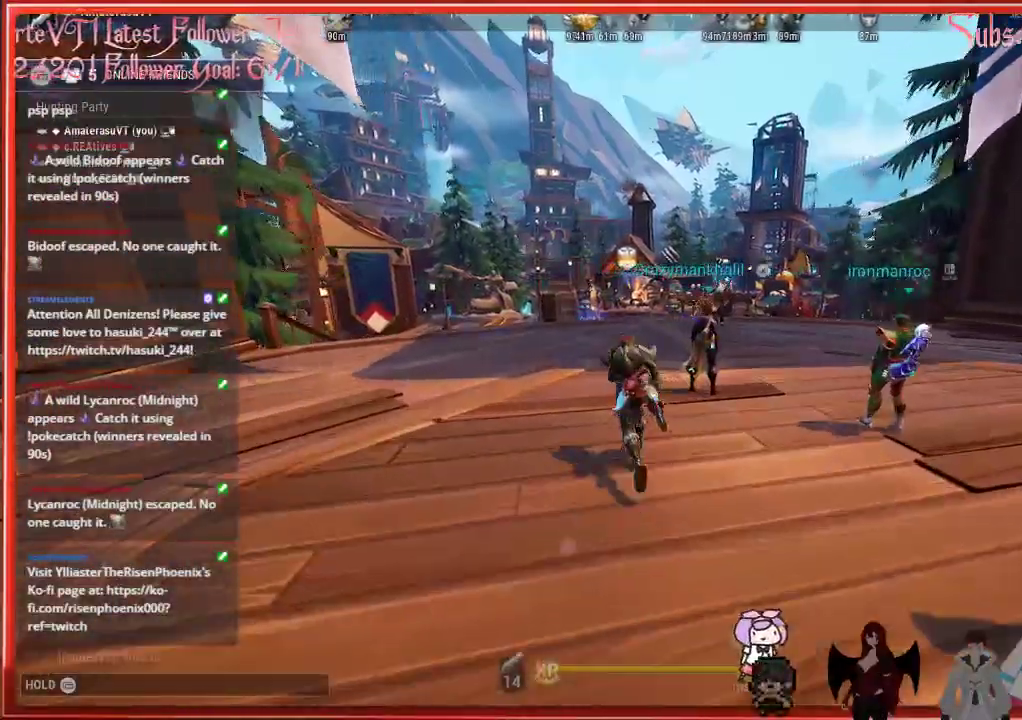
{"buttons": ["R2"], "left_stick": "up", "right_stick": "center", "events": []}
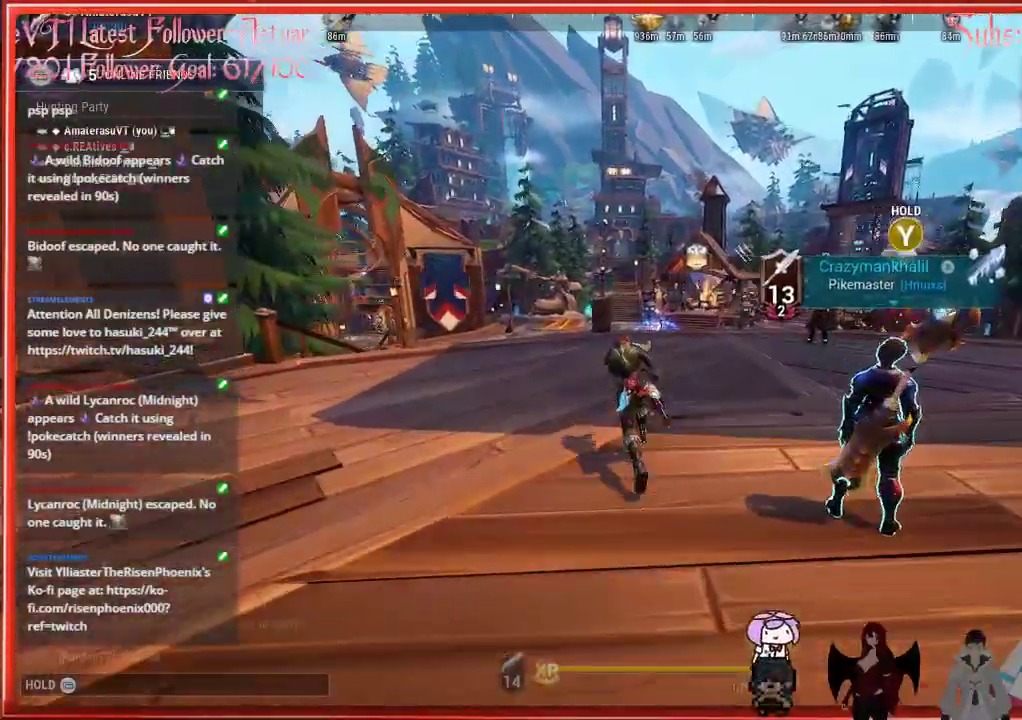
{"buttons": ["R2"], "left_stick": "up", "right_stick": "center", "events": []}
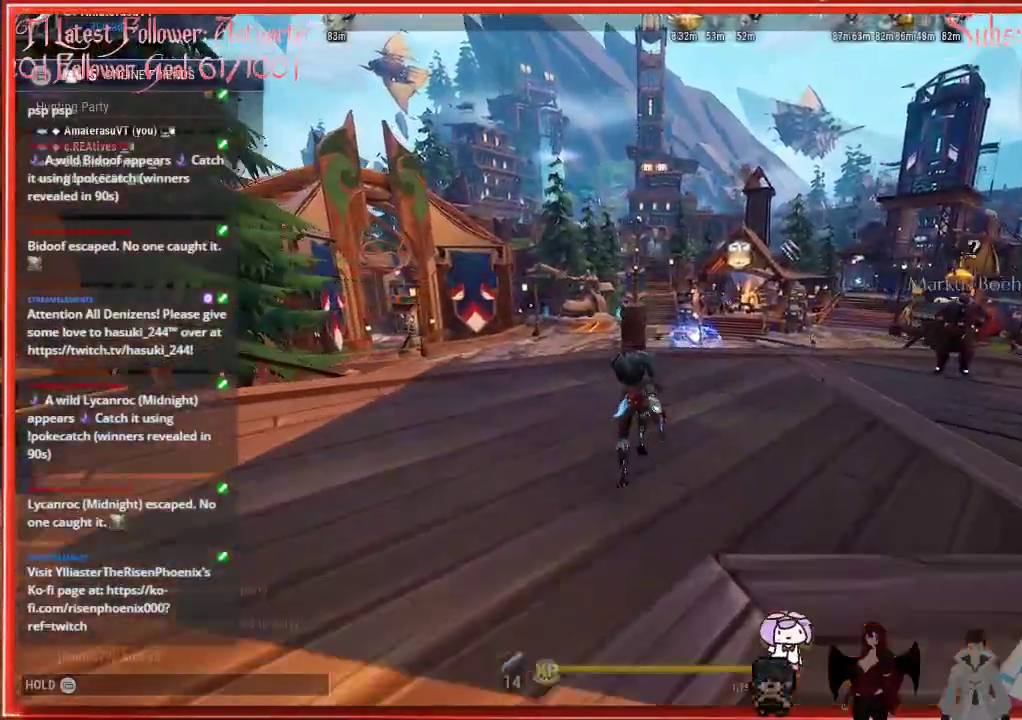
{"buttons": ["A", "R2"], "left_stick": "up", "right_stick": "center", "events": [[33, "A", "down"]]}
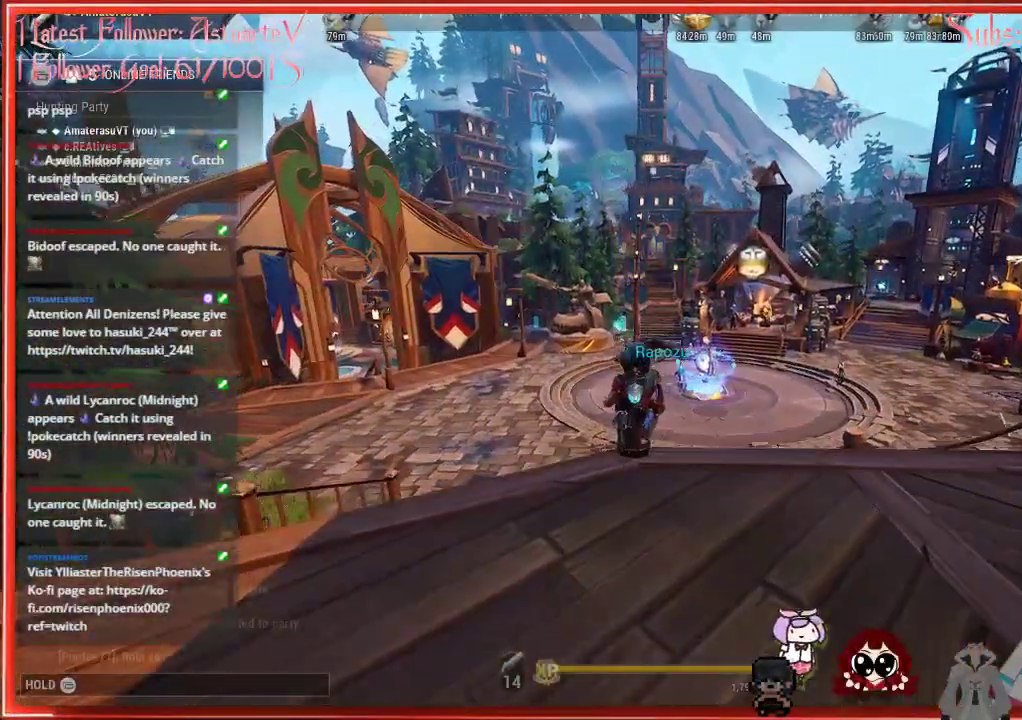
{"buttons": ["A", "R2"], "left_stick": "up", "right_stick": "center", "events": [[150, "A", "up"], [433, "A", "down"]]}
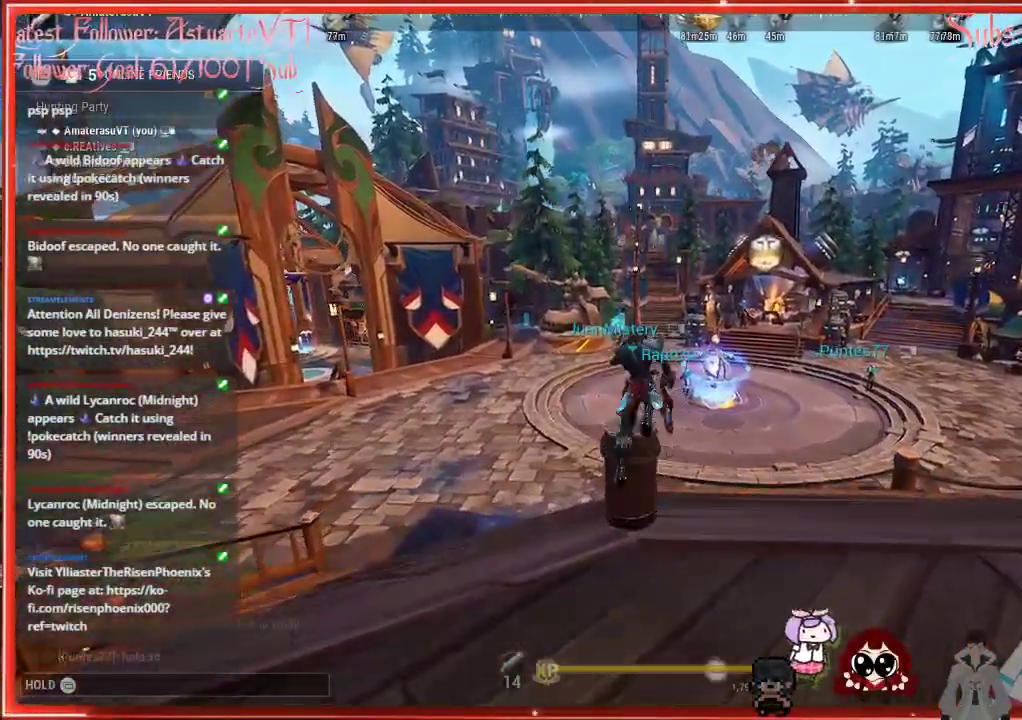
{"buttons": ["R2"], "left_stick": "up", "right_stick": "center", "events": [[117, "A", "up"]]}
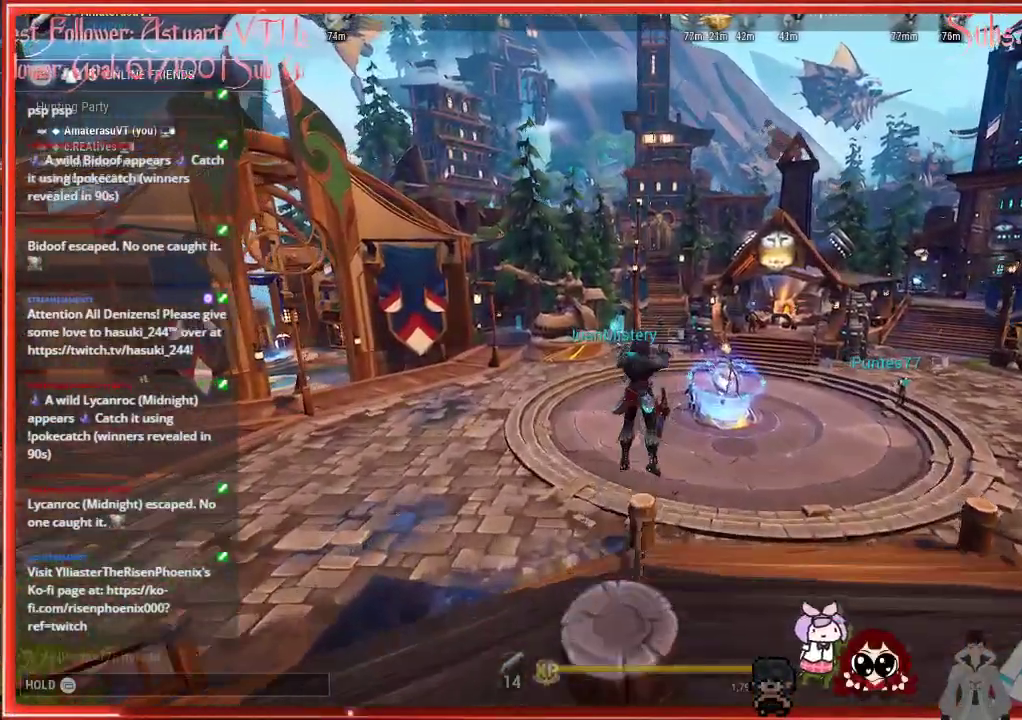
{"buttons": ["R2"], "left_stick": "up", "right_stick": "center", "events": [[67, "A", "down"], [183, "A", "up"]]}
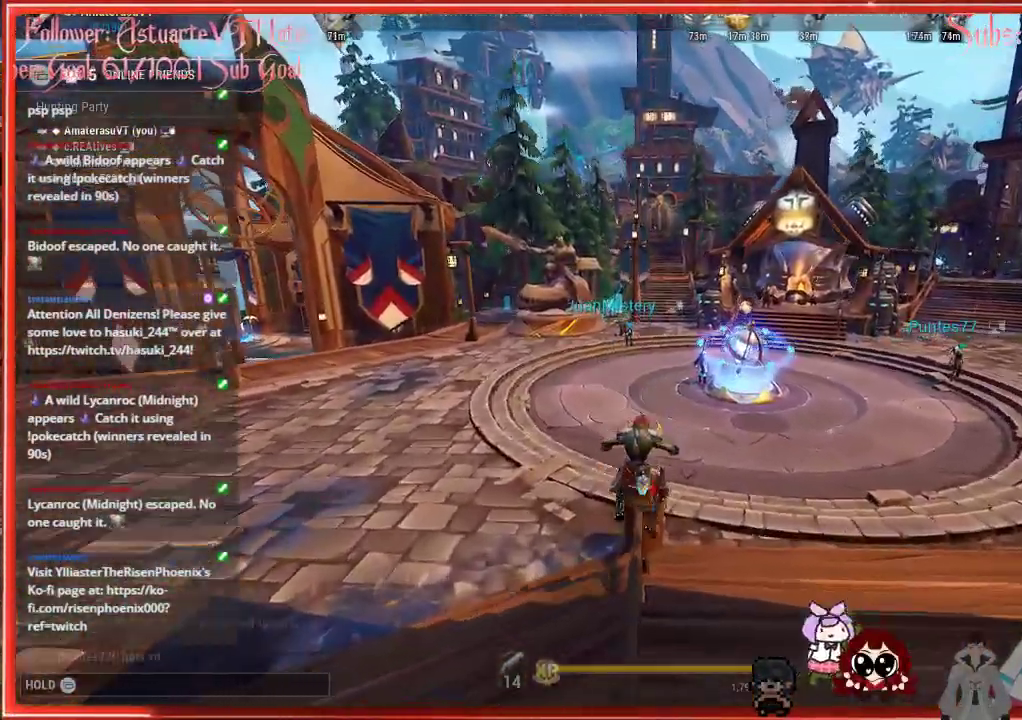
{"buttons": ["R2"], "left_stick": "up", "right_stick": "center", "events": [[67, "A", "down"], [167, "A", "up"]]}
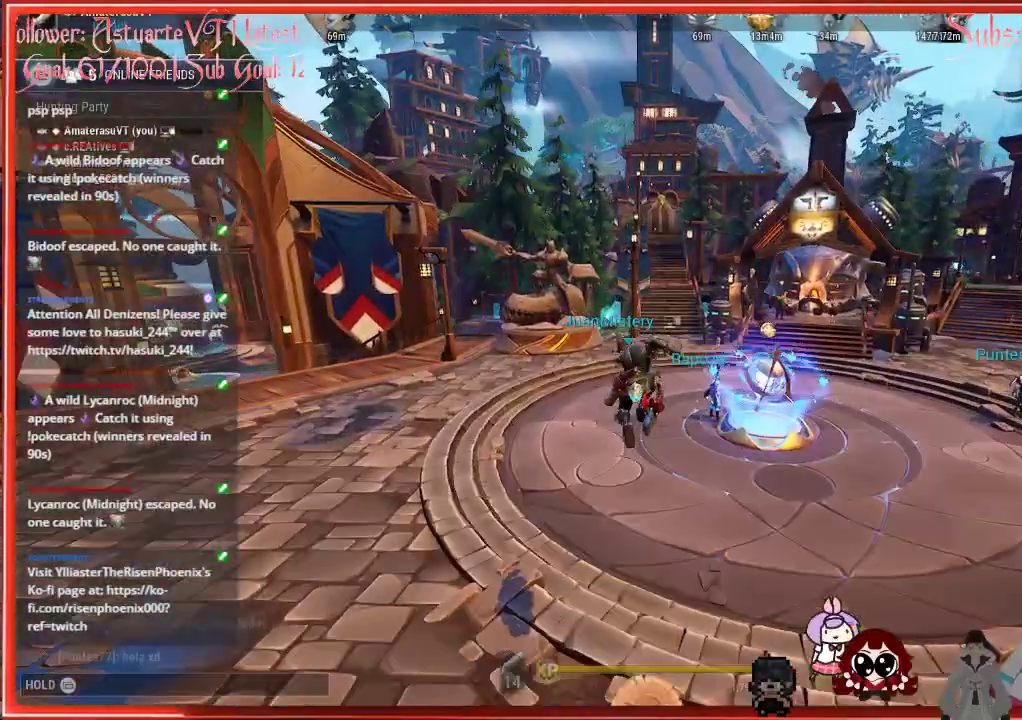
{"buttons": ["R2"], "left_stick": "up", "right_stick": "center", "events": []}
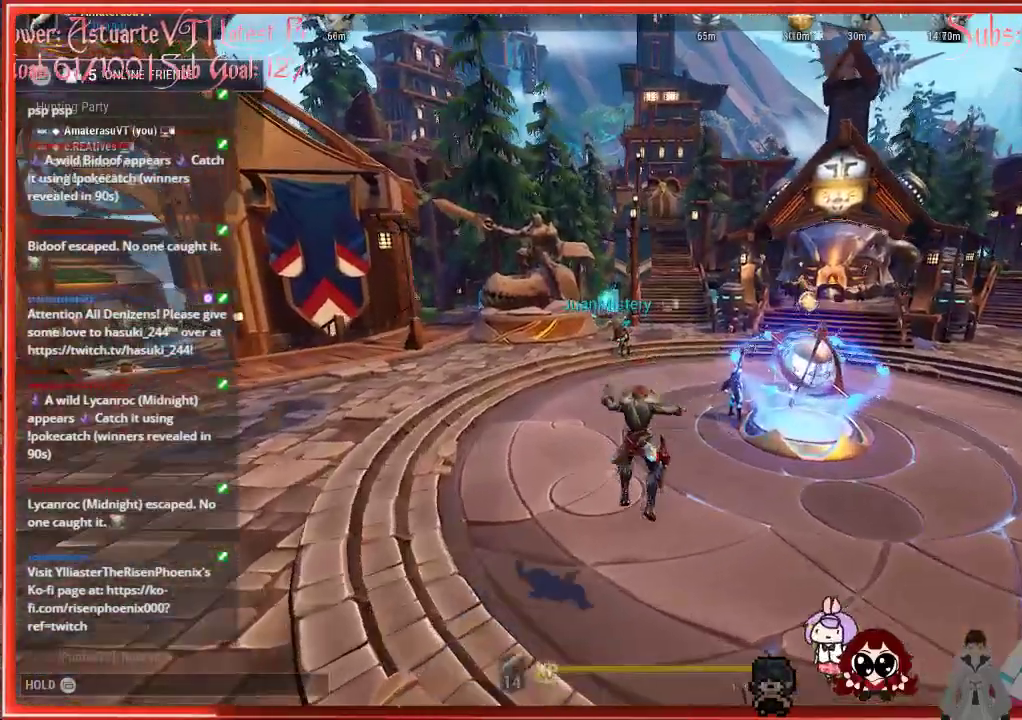
{"buttons": ["R2"], "left_stick": "up", "right_stick": "center", "events": []}
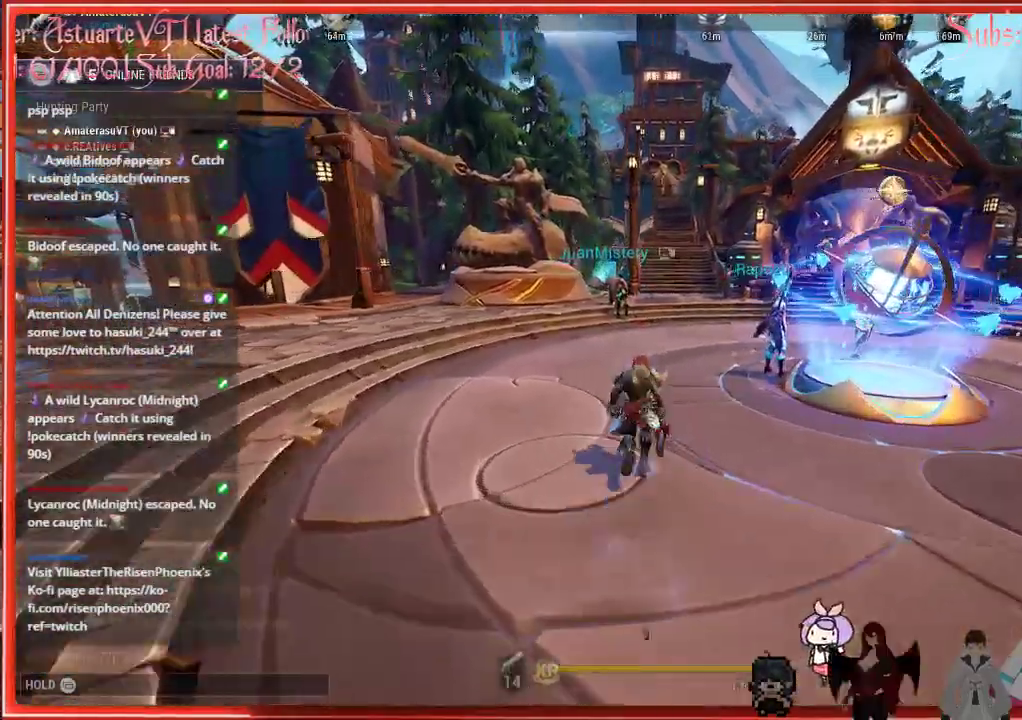
{"buttons": ["R2"], "left_stick": "up", "right_stick": "right", "events": [[467, "right_stick", "right"]]}
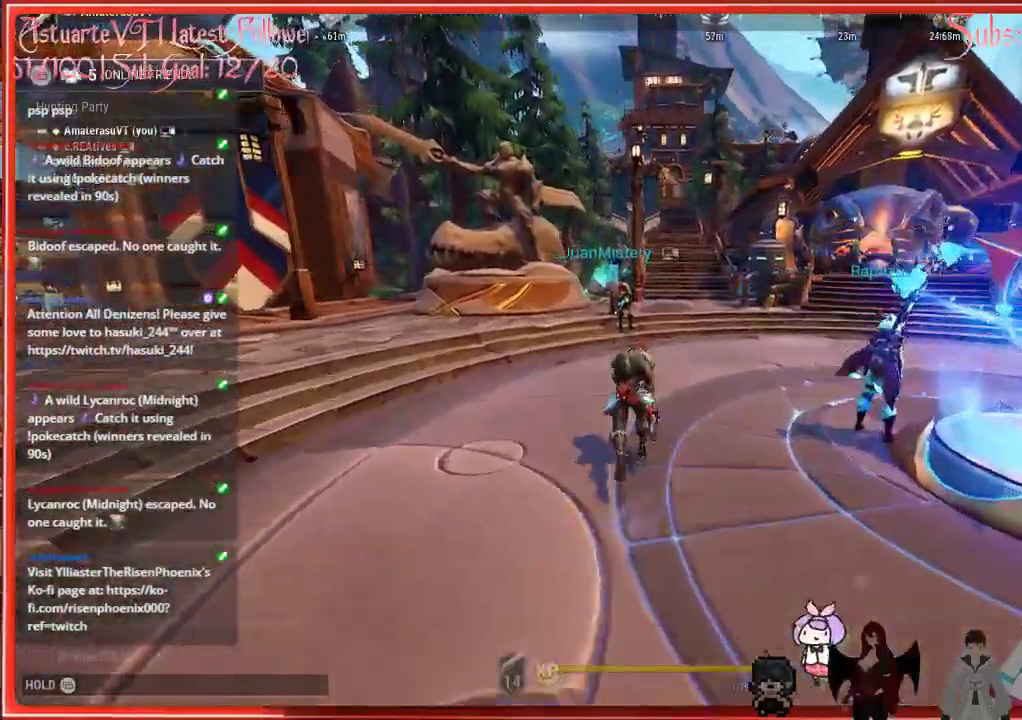
{"buttons": ["R2"], "left_stick": "up", "right_stick": "right", "events": []}
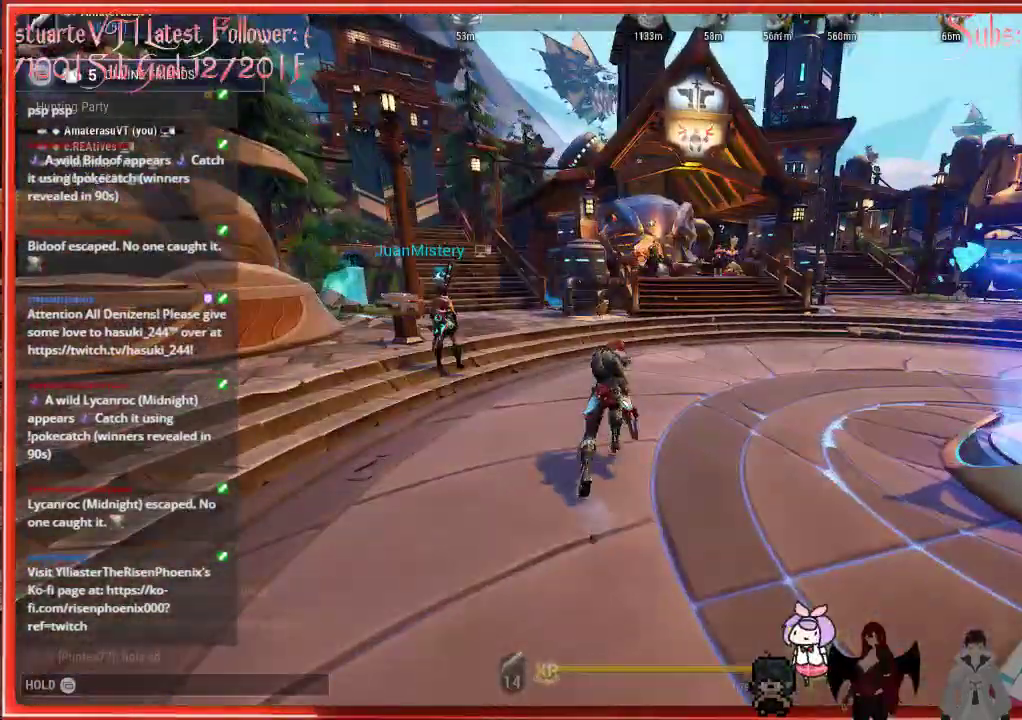
{"buttons": ["R2"], "left_stick": "up", "right_stick": "right", "events": []}
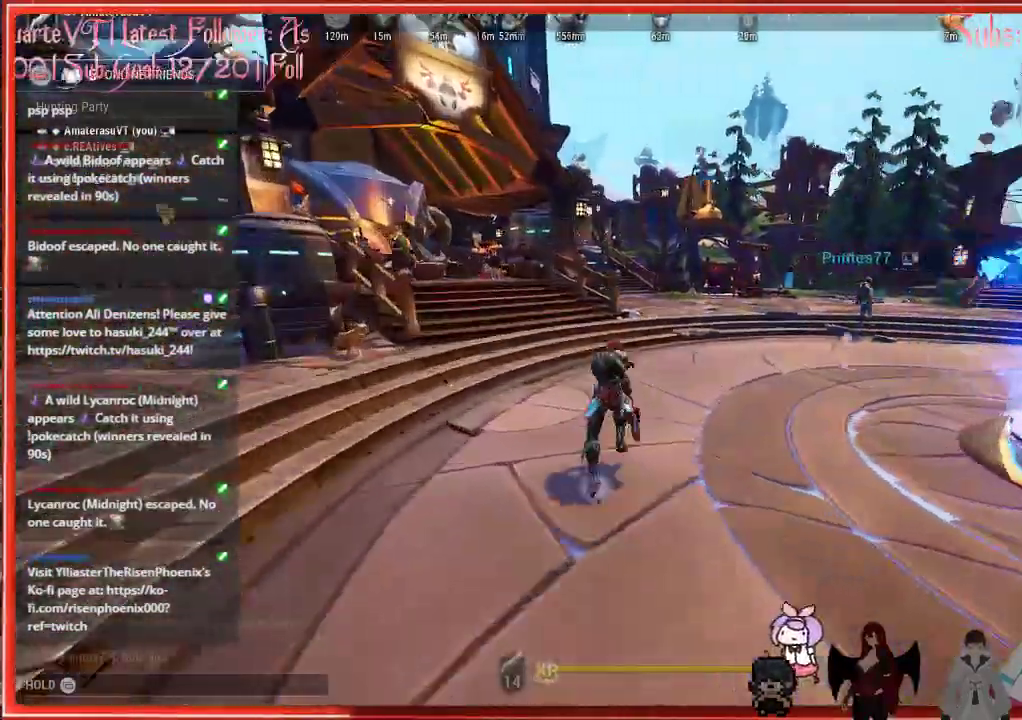
{"buttons": ["R2"], "left_stick": "up", "right_stick": "right", "events": []}
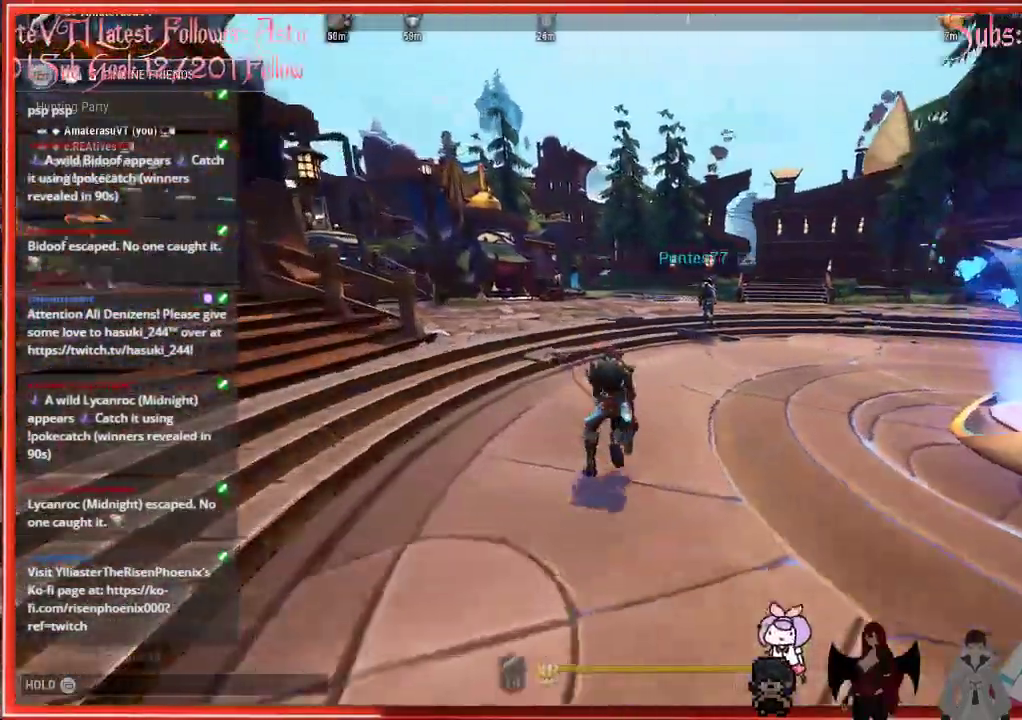
{"buttons": ["R2"], "left_stick": "up", "right_stick": "right", "events": []}
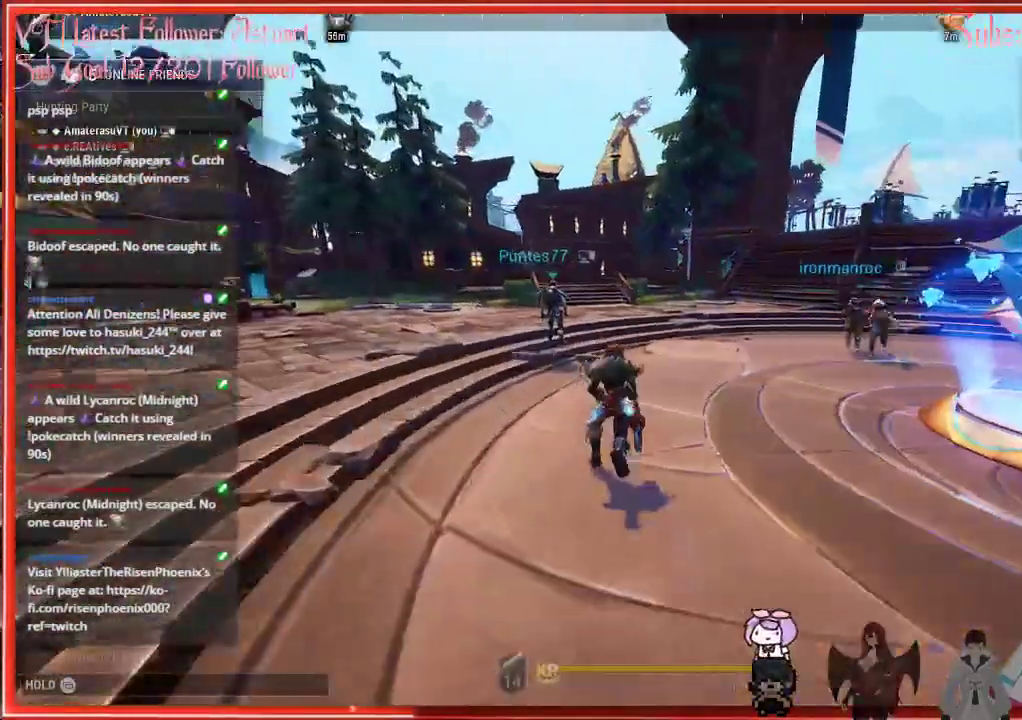
{"buttons": ["R2"], "left_stick": "up", "right_stick": "down-right", "events": [[267, "right_stick", "down-right"]]}
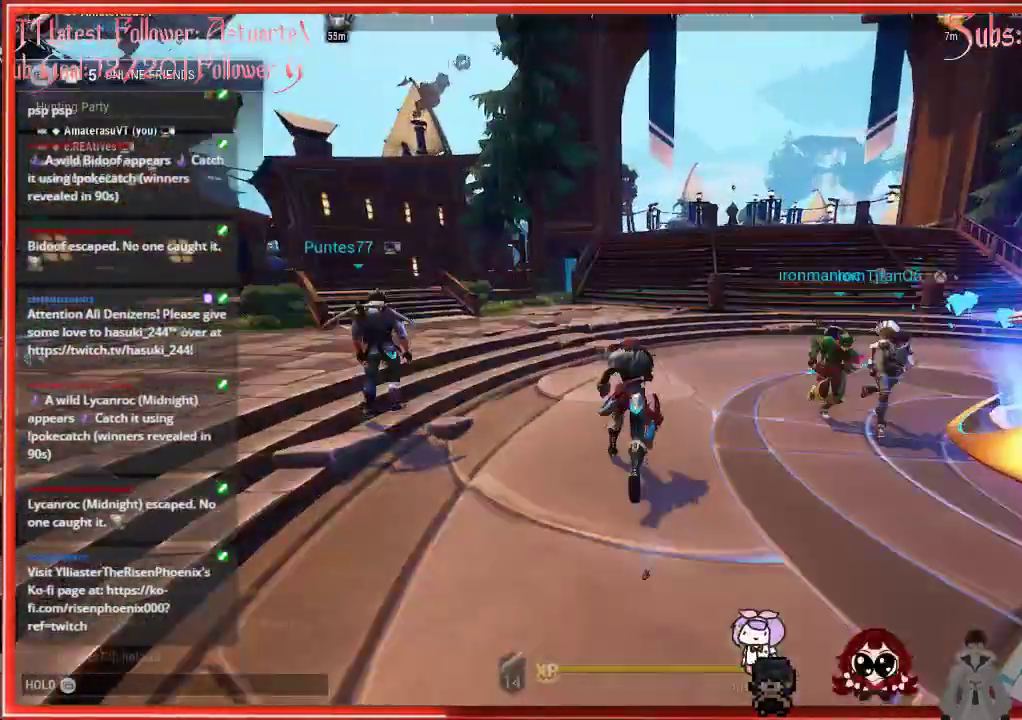
{"buttons": ["R2"], "left_stick": "up", "right_stick": "down-right", "events": []}
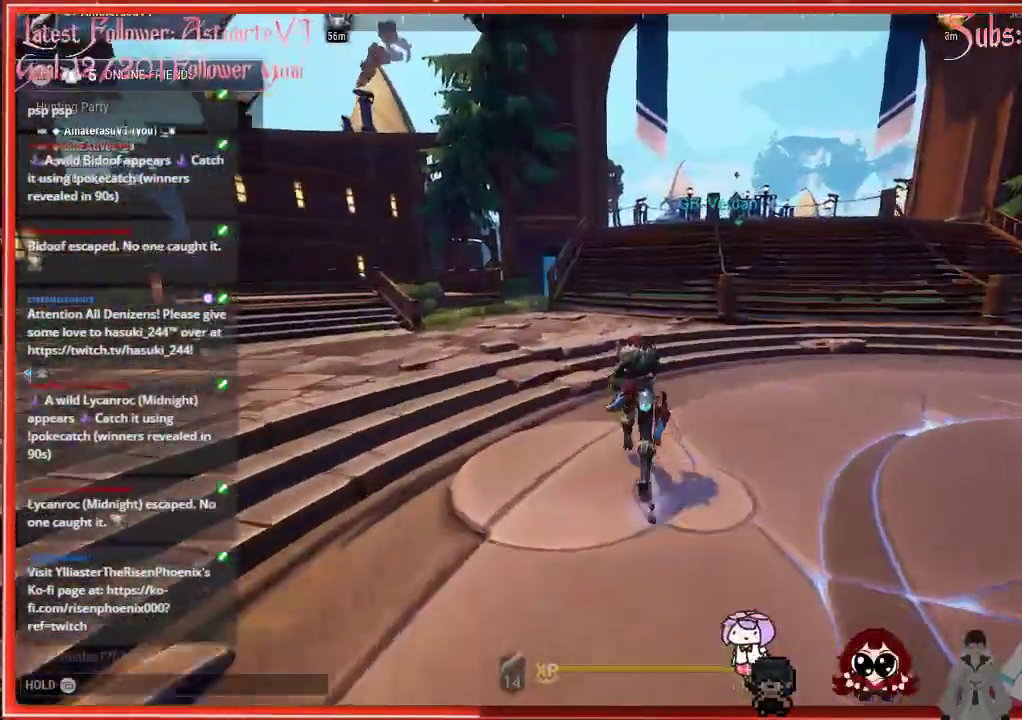
{"buttons": ["R2"], "left_stick": "up", "right_stick": "down-right", "events": []}
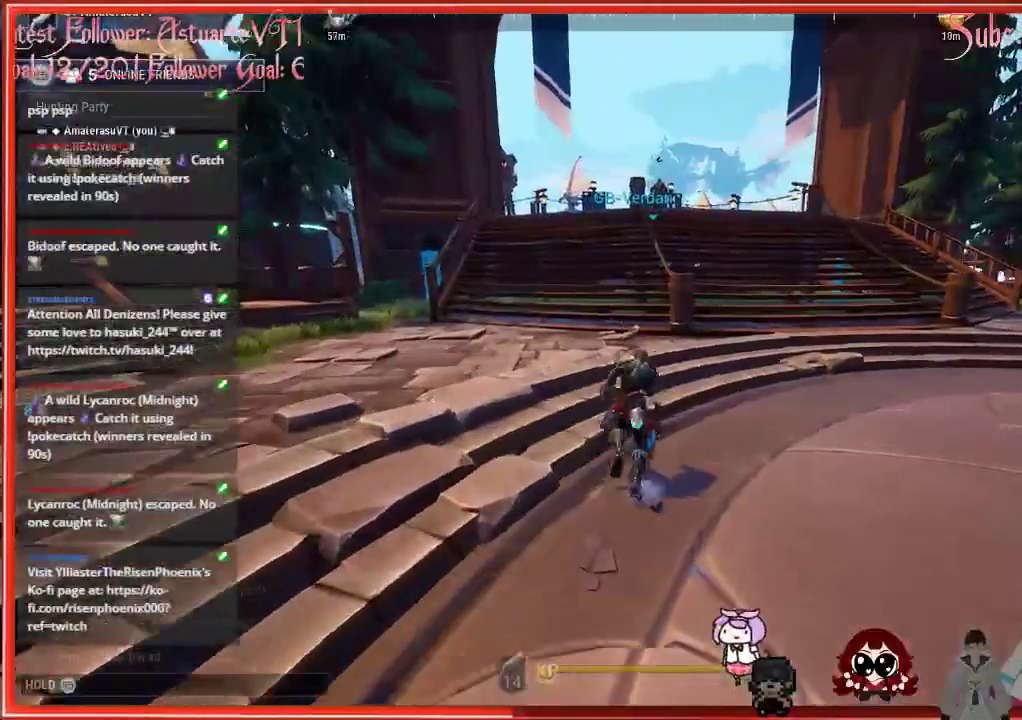
{"buttons": ["R2"], "left_stick": "up", "right_stick": "center", "events": [[183, "right_stick", "center"]]}
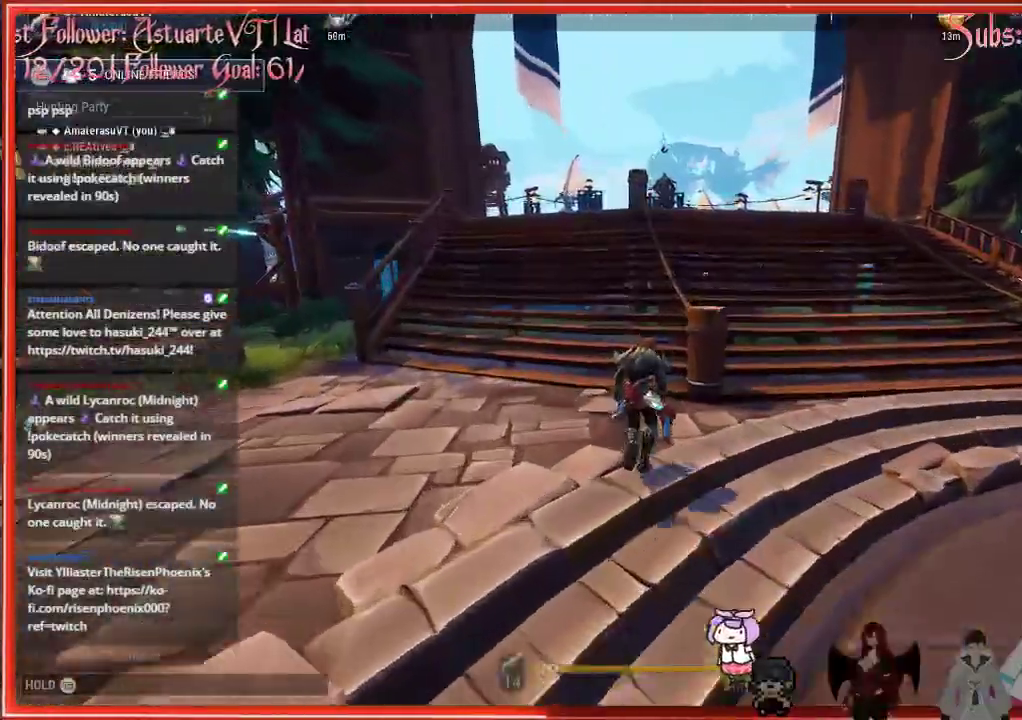
{"buttons": ["R2"], "left_stick": "up-right", "right_stick": "center", "events": [[250, "A", "down"], [367, "left_stick", "up-right"], [500, "A", "up"]]}
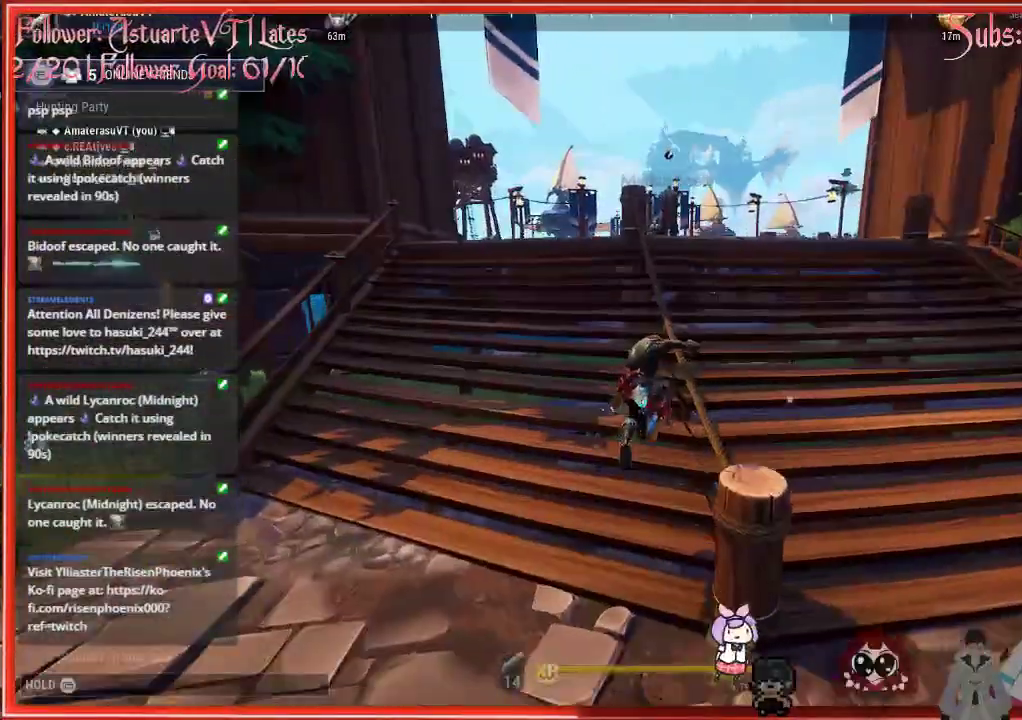
{"buttons": ["A", "R2"], "left_stick": "up", "right_stick": "center", "events": [[417, "A", "down"], [417, "left_stick", "up"]]}
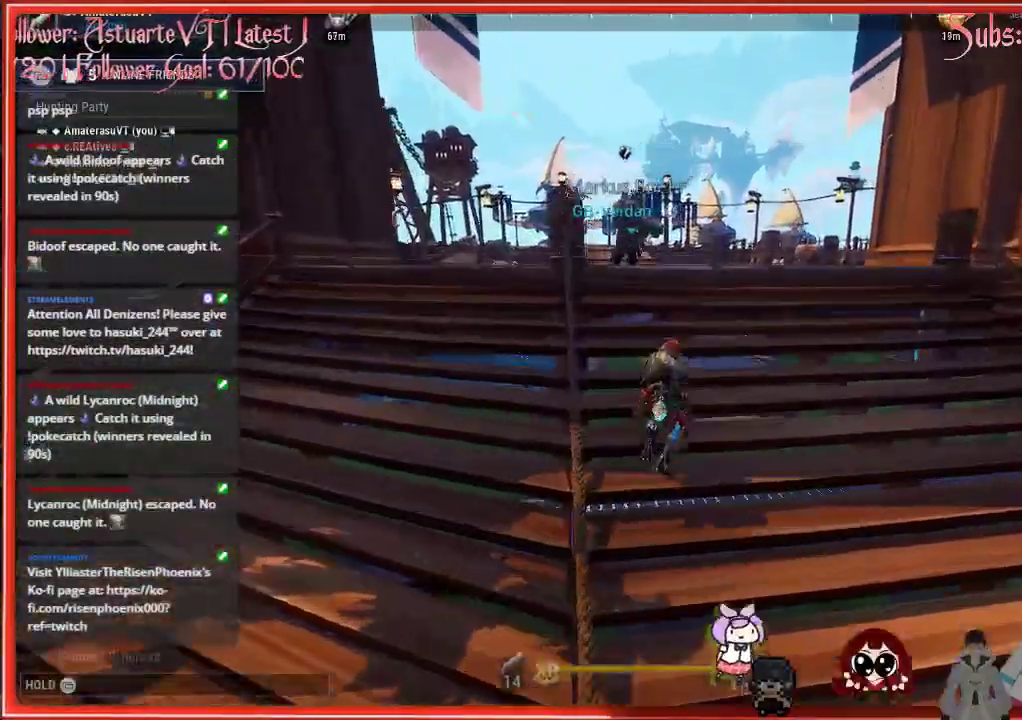
{"buttons": ["R2"], "left_stick": "up", "right_stick": "center", "events": [[133, "A", "up"]]}
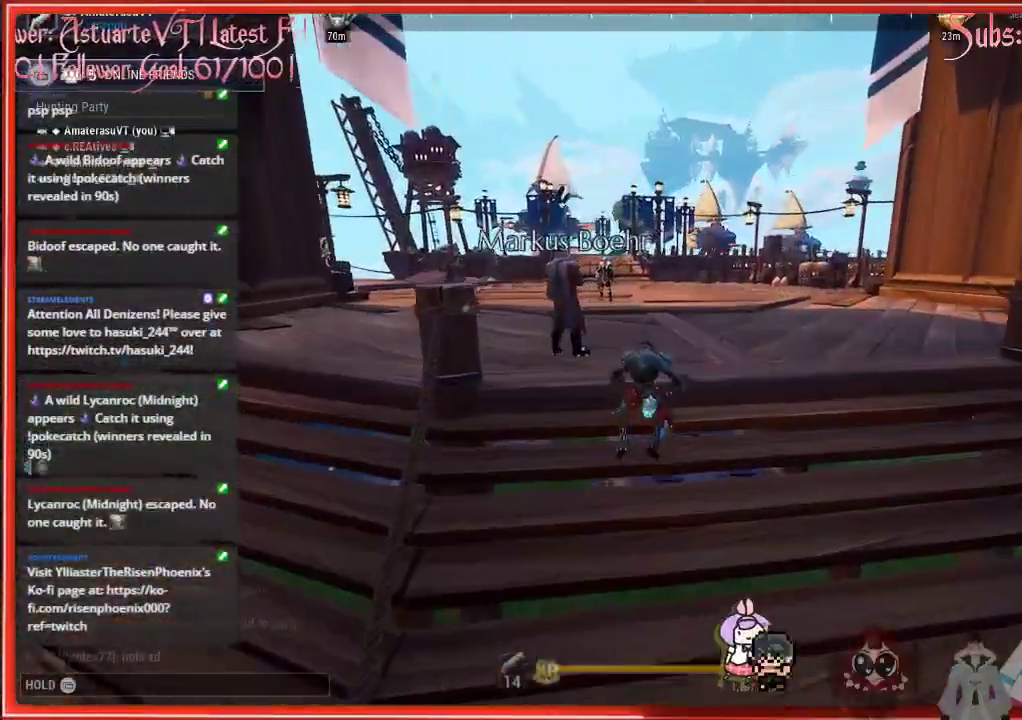
{"buttons": ["R2"], "left_stick": "up", "right_stick": "center", "events": [[200, "A", "down"], [400, "A", "up"]]}
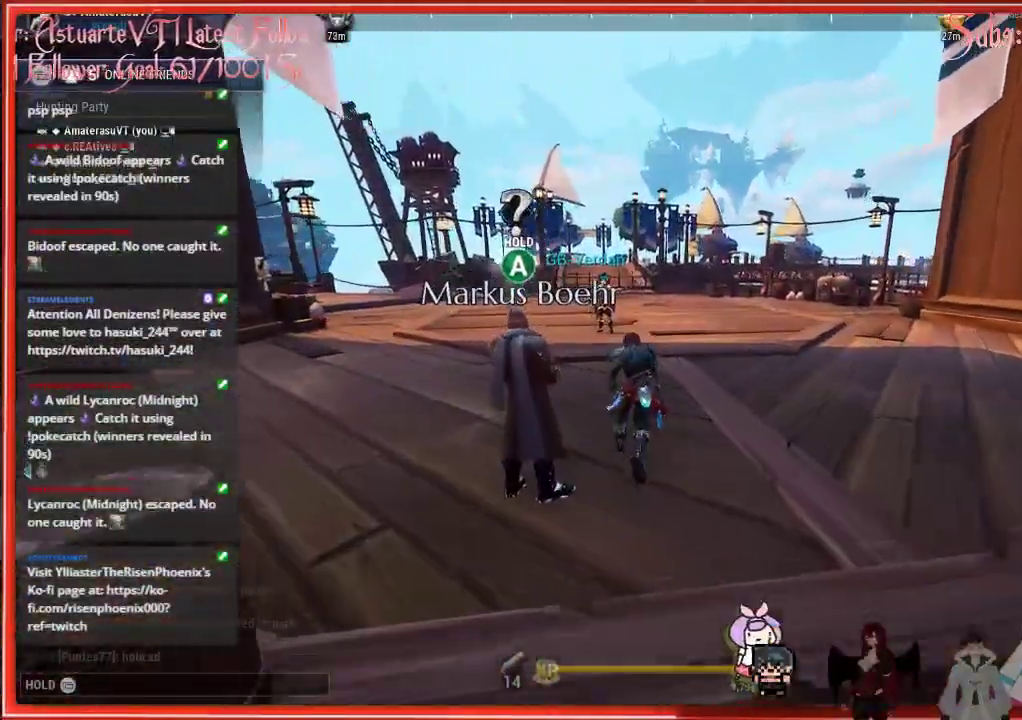
{"buttons": ["R2"], "left_stick": "up", "right_stick": "center", "events": []}
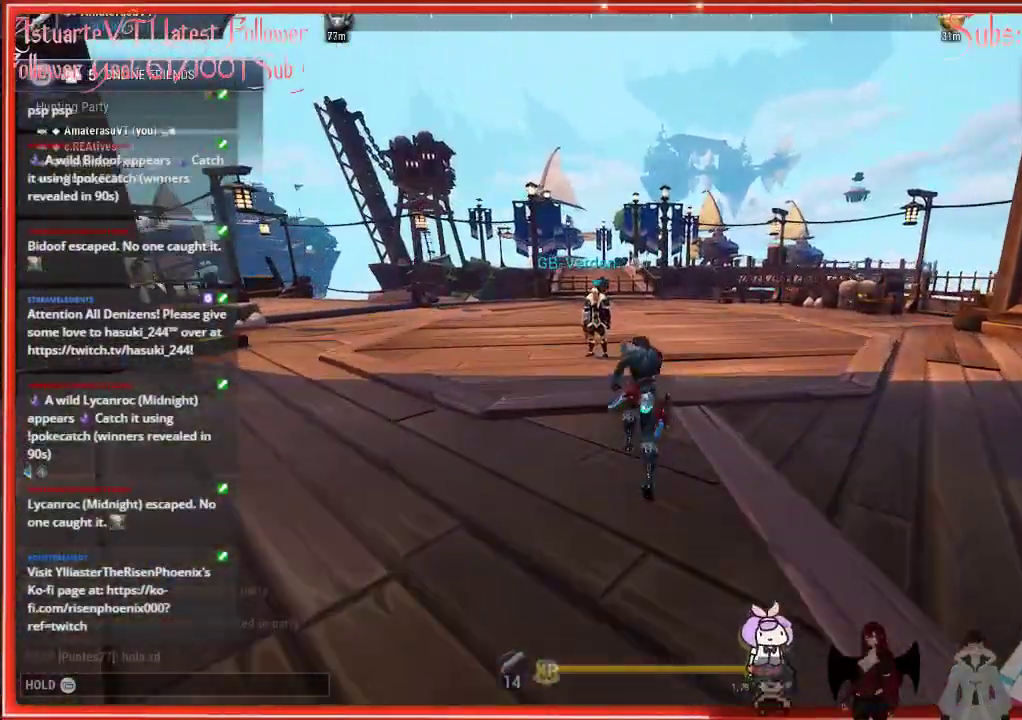
{"buttons": ["R2"], "left_stick": "up", "right_stick": "center", "events": [[300, "A", "down"], [500, "A", "up"]]}
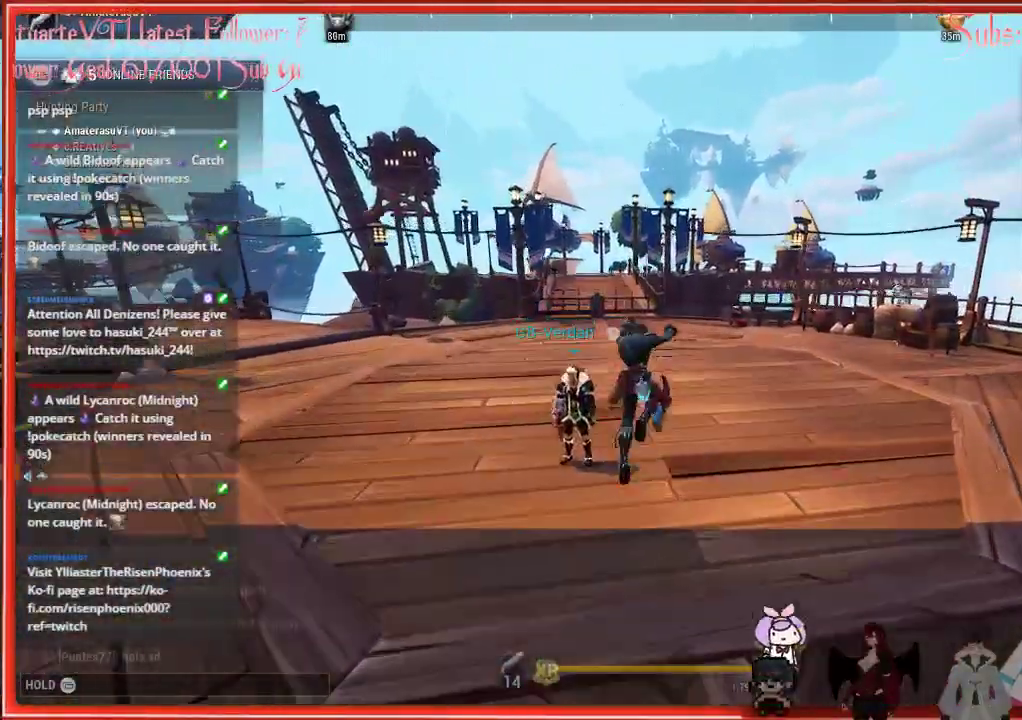
{"buttons": ["R2"], "left_stick": "up", "right_stick": "center", "events": []}
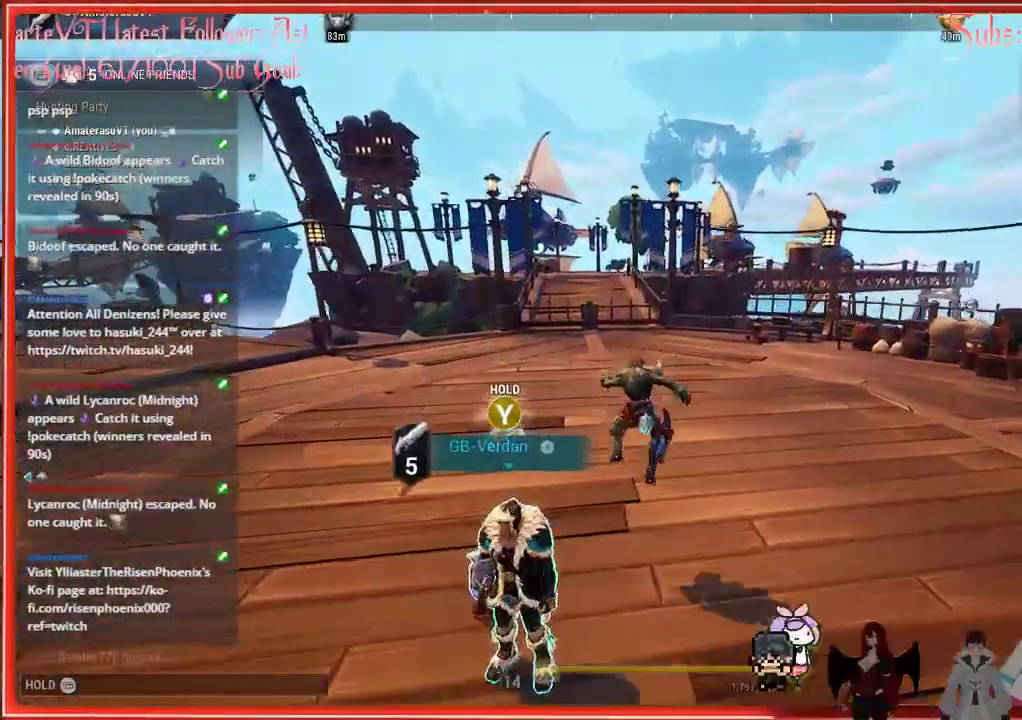
{"buttons": ["R2"], "left_stick": "up", "right_stick": "center", "events": []}
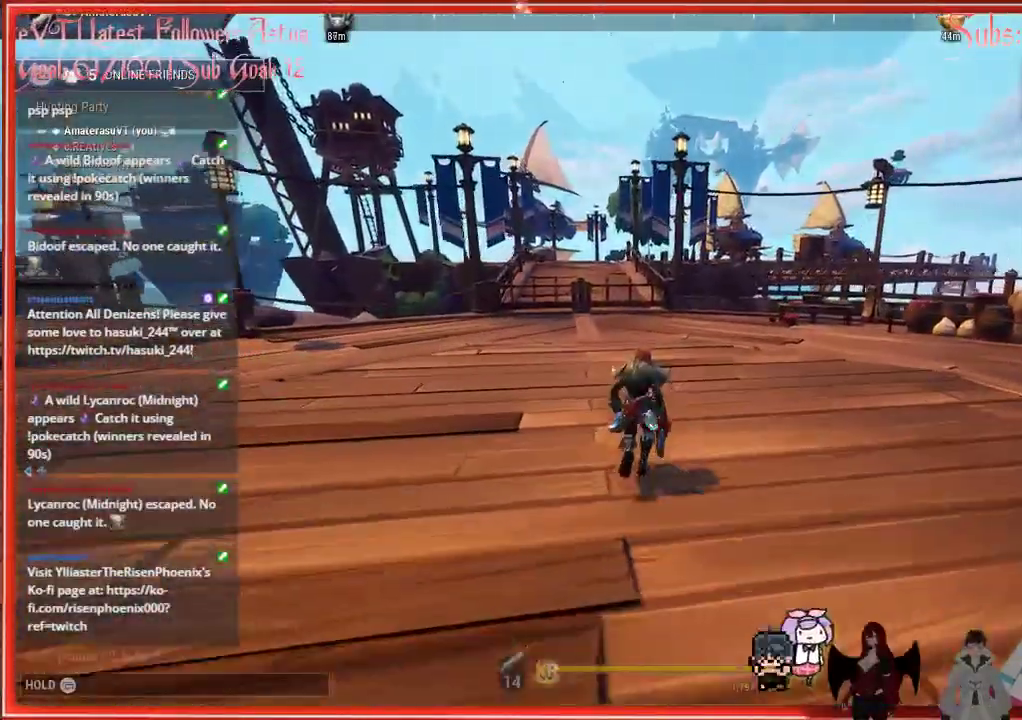
{"buttons": ["R2"], "left_stick": "up", "right_stick": "left", "events": [[50, "right_stick", "left"]]}
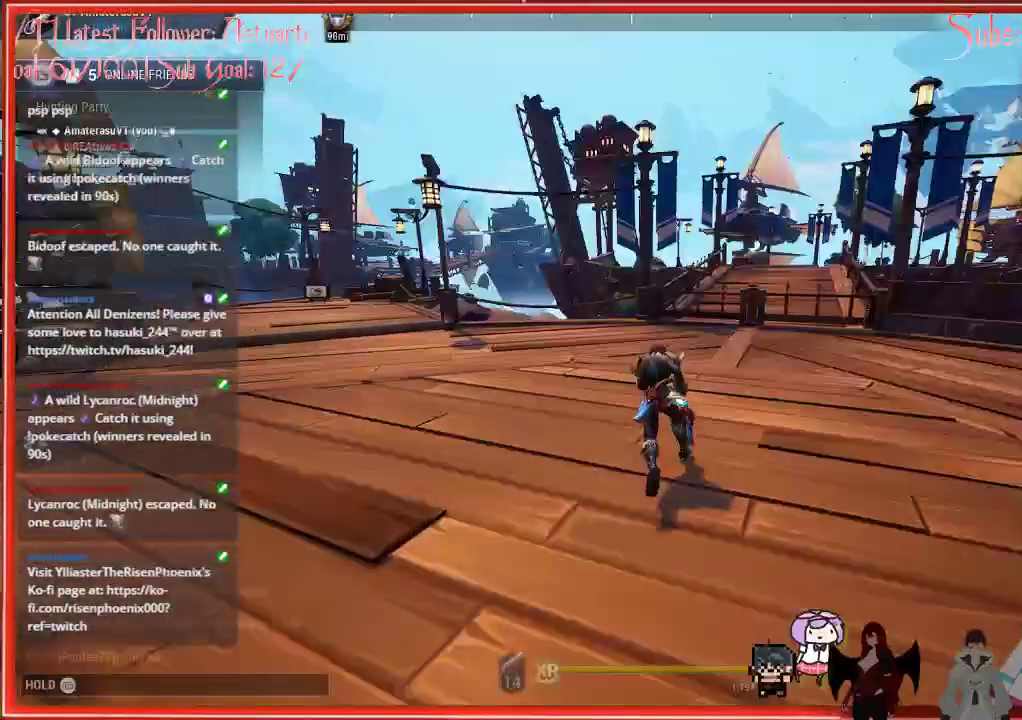
{"buttons": ["R2"], "left_stick": "up", "right_stick": "left", "events": []}
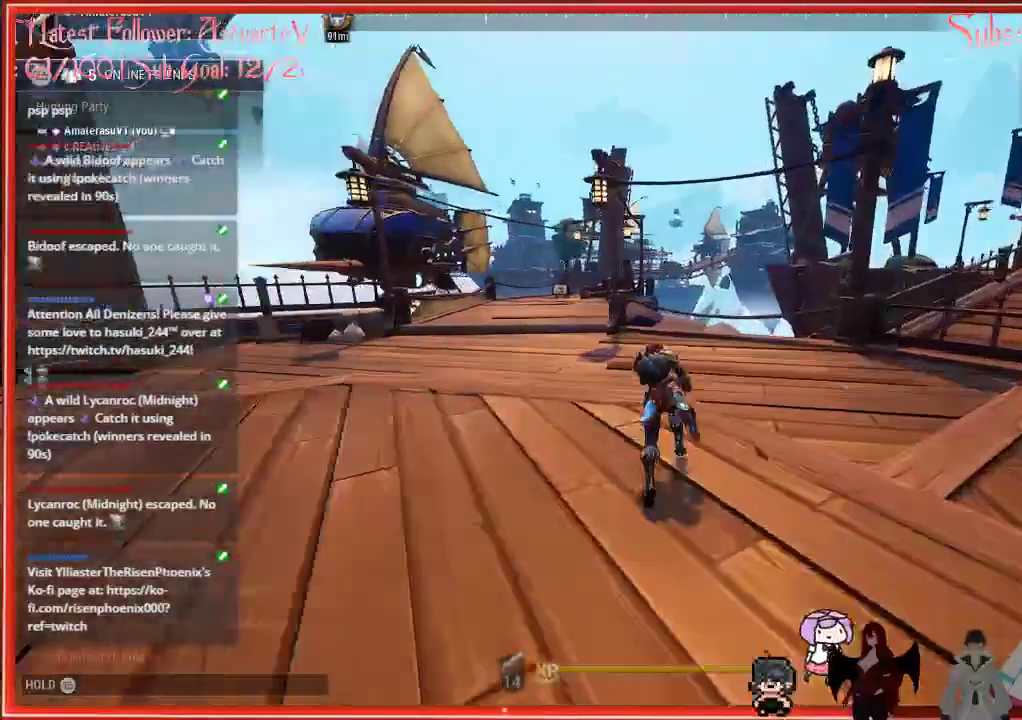
{"buttons": ["R2"], "left_stick": "up", "right_stick": "left", "events": []}
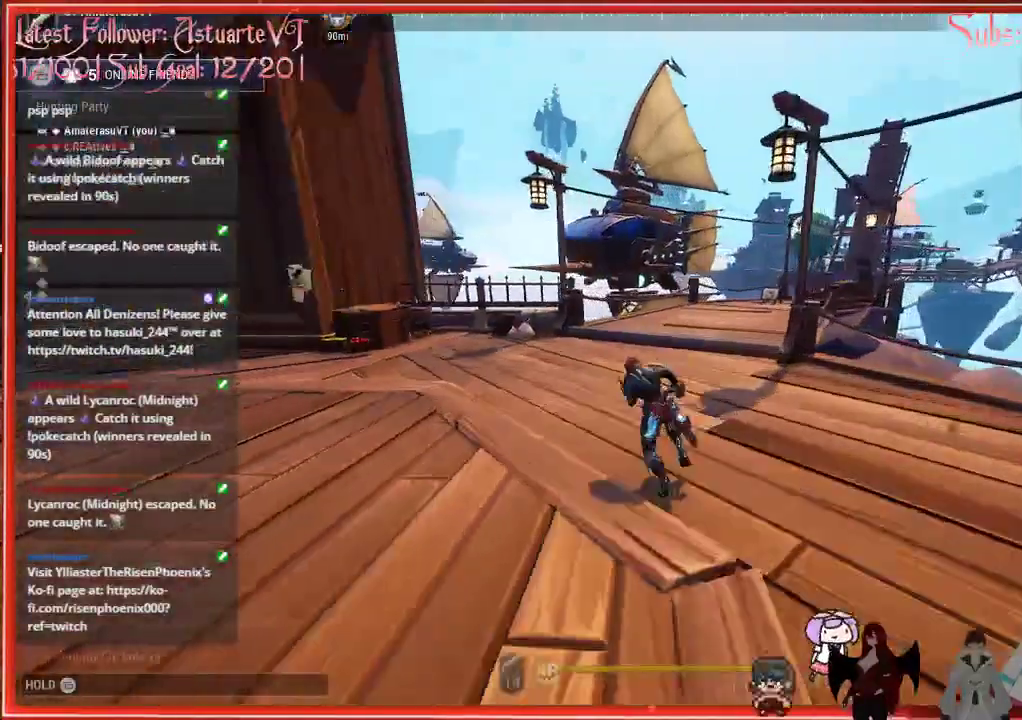
{"buttons": ["R2"], "left_stick": "up-left", "right_stick": "left", "events": [[67, "left_stick", "up-left"]]}